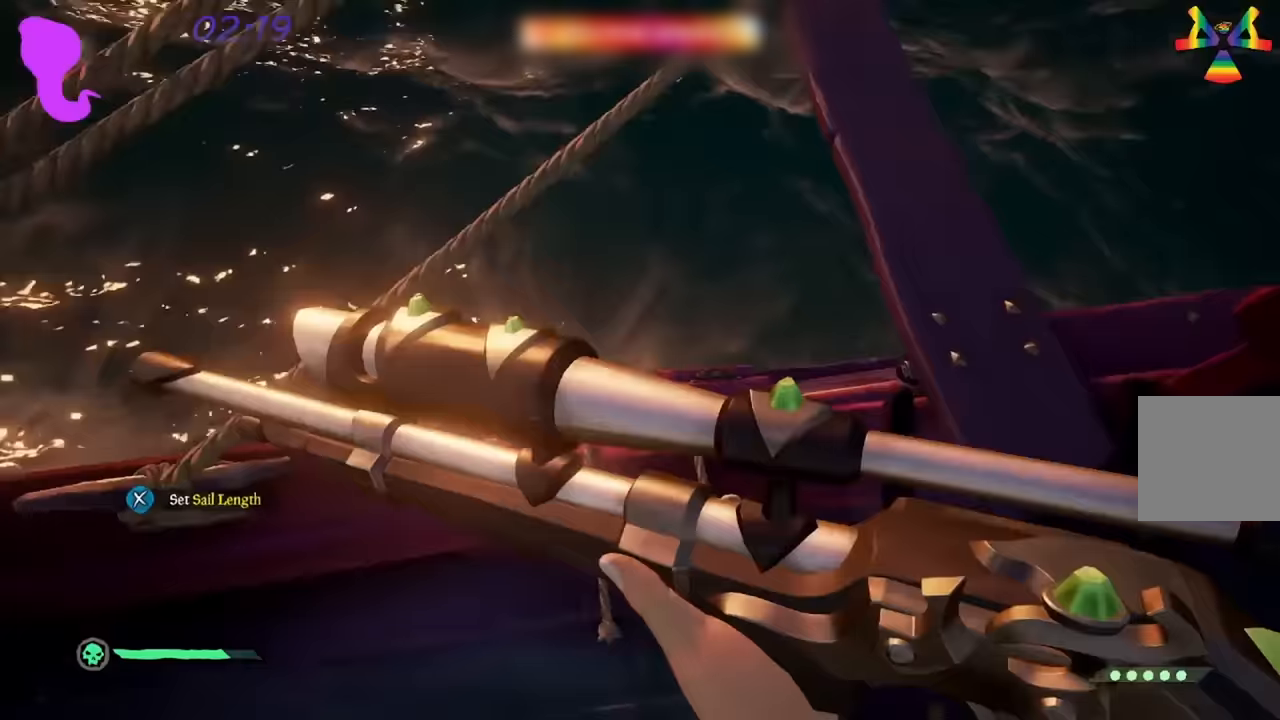
Gameplay with a controller (Xbox layout); each line is a JSON object with the inputs held at the frame after it (dt_ms = milliseconds from this image to that frame). "events" lists button and stick changes between this image and that frame as [ms after this image, input, new state], when the widget could be followed in between.
{"dt_ms": 500, "buttons": [], "left_stick": "right", "right_stick": "up-right", "events": [[184, "left_stick", "down-right"], [317, "right_stick", "up-right"], [400, "left_stick", "right"]]}
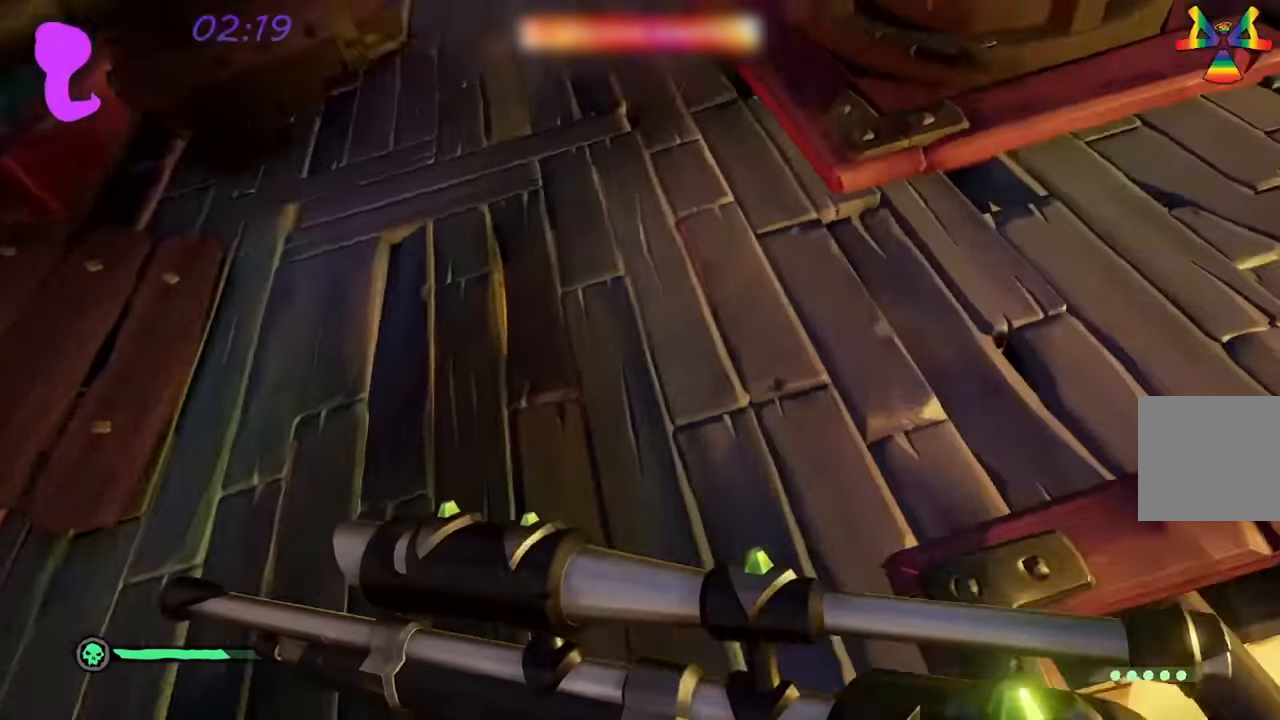
{"dt_ms": 500, "buttons": [], "left_stick": "up", "right_stick": "center", "events": [[117, "left_stick", "up-right"], [284, "left_stick", "up"], [334, "L3", "down"], [334, "right_stick", "center"], [467, "L3", "up"]]}
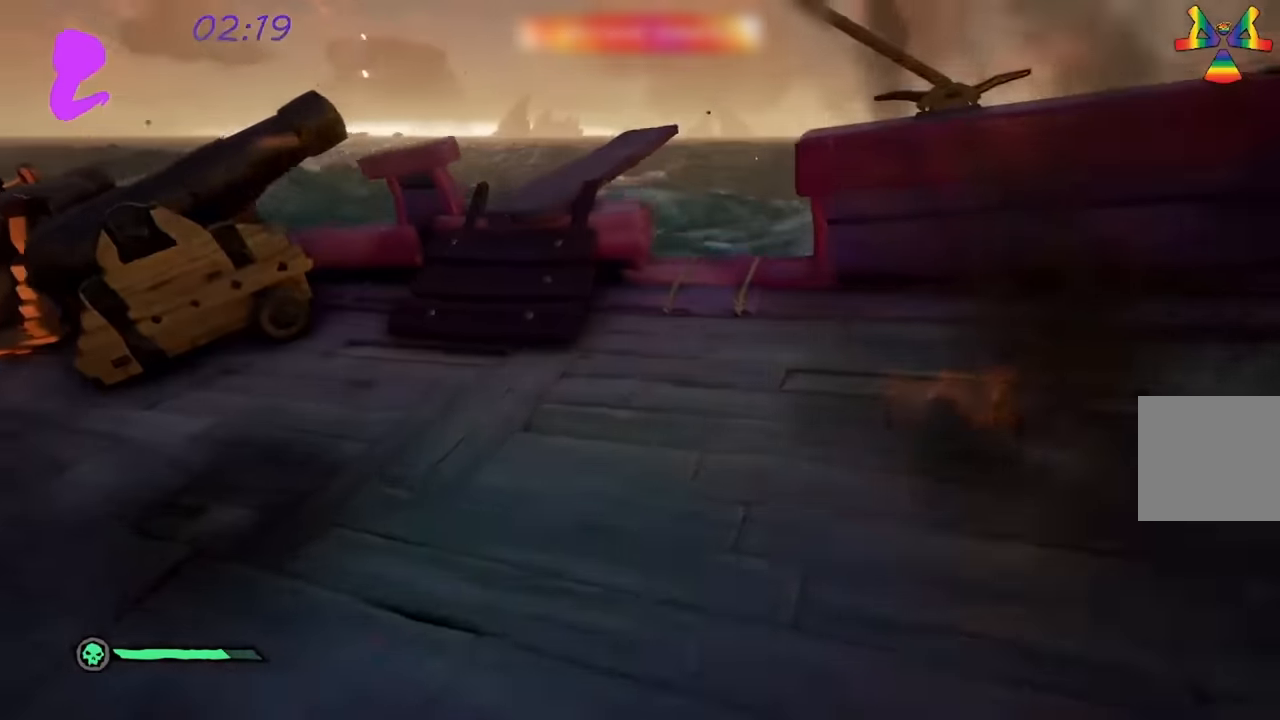
{"dt_ms": 500, "buttons": [], "left_stick": "center", "right_stick": "center", "events": [[150, "right_stick", "down"], [334, "left_stick", "up-right"], [484, "left_stick", "center"], [500, "right_stick", "center"]]}
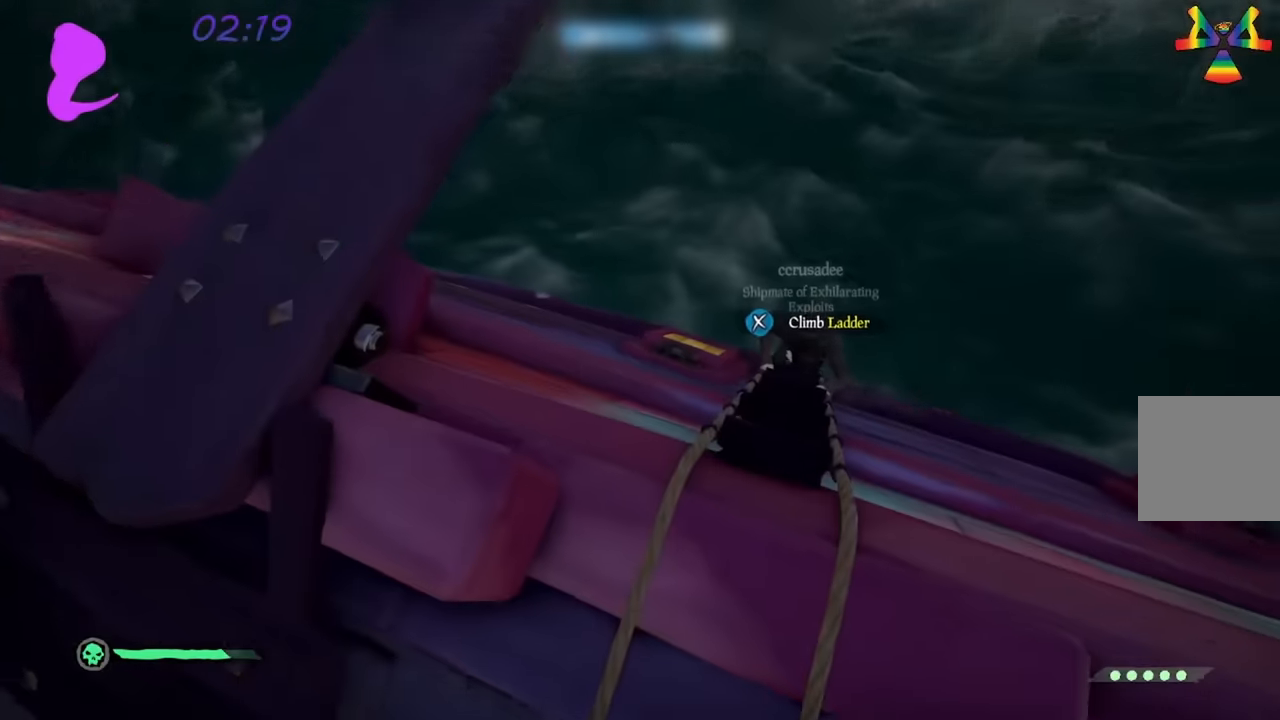
{"dt_ms": 500, "buttons": ["L2"], "left_stick": "center", "right_stick": "center", "events": [[267, "right_stick", "up-right"], [284, "left_stick", "down-right"], [367, "left_stick", "right"], [400, "L2", "down"], [467, "left_stick", "center"], [484, "right_stick", "center"]]}
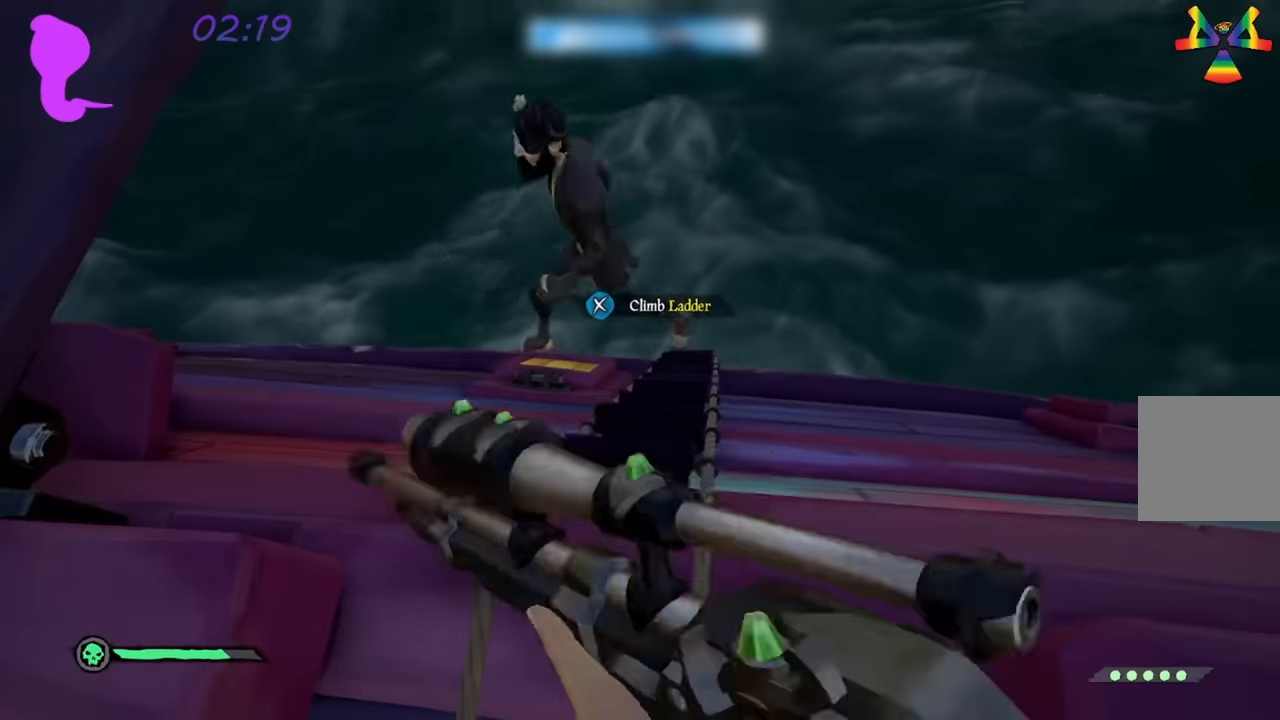
{"dt_ms": 500, "buttons": [], "left_stick": "down-left", "right_stick": "up-left", "events": [[67, "right_stick", "up"], [217, "left_stick", "down-left"], [317, "right_stick", "left"], [367, "L2", "up"], [467, "right_stick", "up-left"]]}
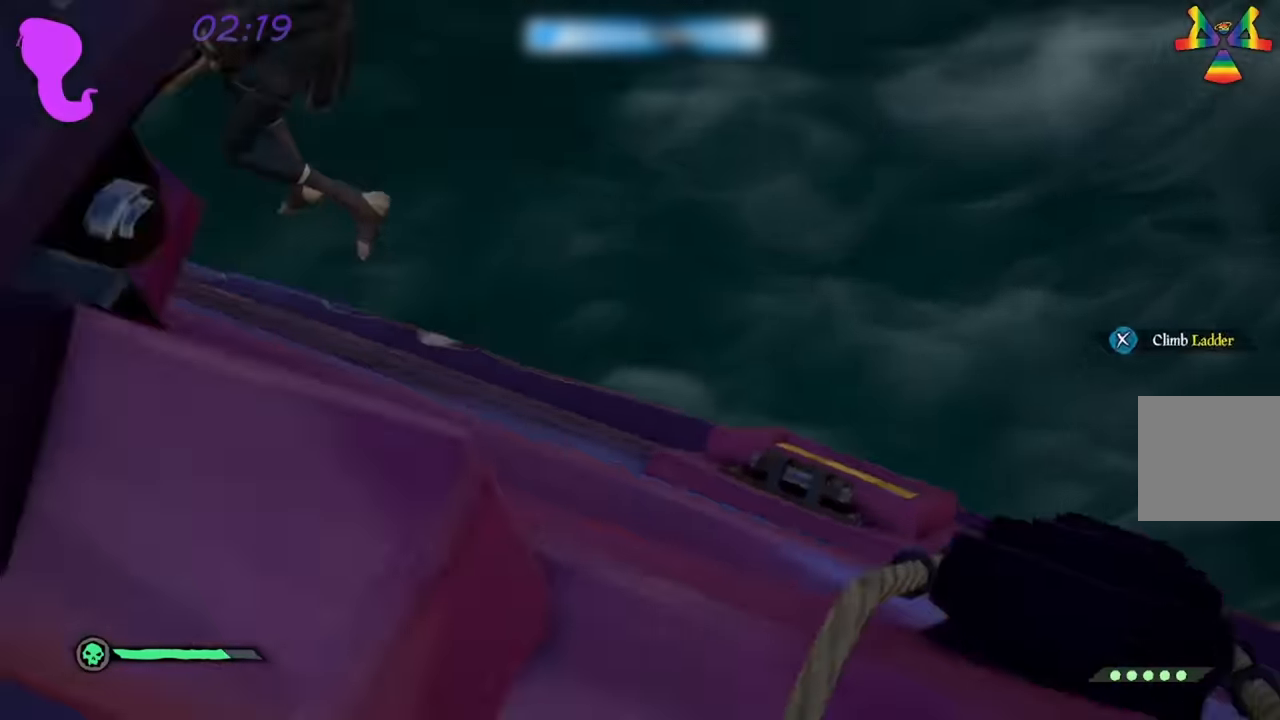
{"dt_ms": 500, "buttons": [], "left_stick": "up", "right_stick": "up-right", "events": [[317, "right_stick", "center"], [350, "left_stick", "center"], [400, "right_stick", "up-right"], [484, "left_stick", "up"]]}
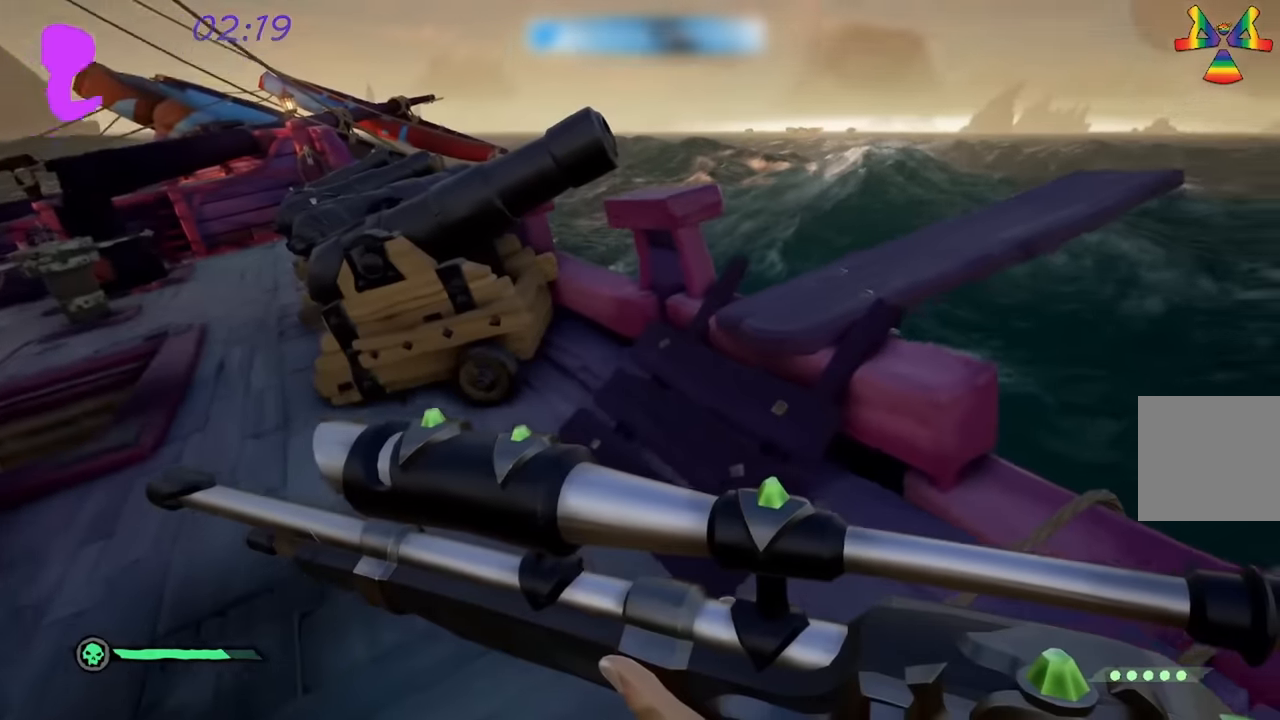
{"dt_ms": 500, "buttons": [], "left_stick": "up-left", "right_stick": "center", "events": [[50, "right_stick", "center"], [134, "right_stick", "left"], [200, "left_stick", "up-left"], [284, "right_stick", "up-left"], [400, "right_stick", "center"]]}
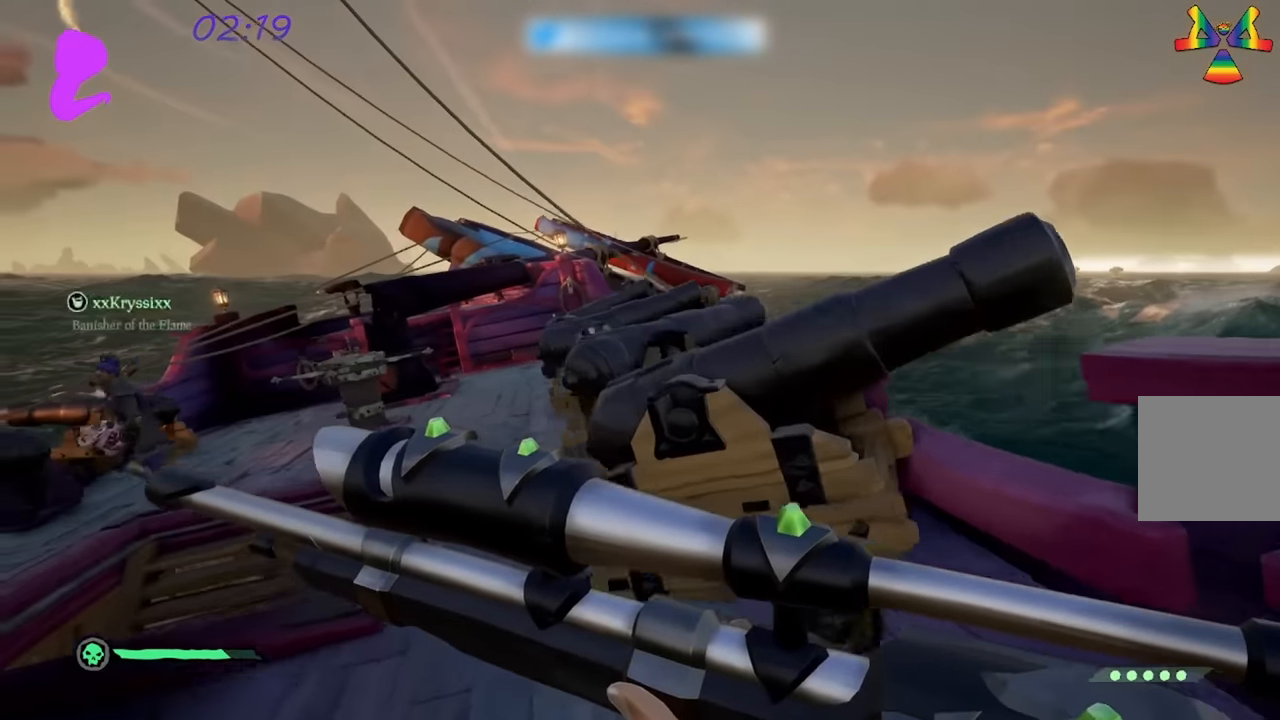
{"dt_ms": 500, "buttons": [], "left_stick": "down", "right_stick": "up-left", "events": [[117, "left_stick", "up"], [417, "left_stick", "center"], [450, "right_stick", "up-left"], [484, "left_stick", "down"]]}
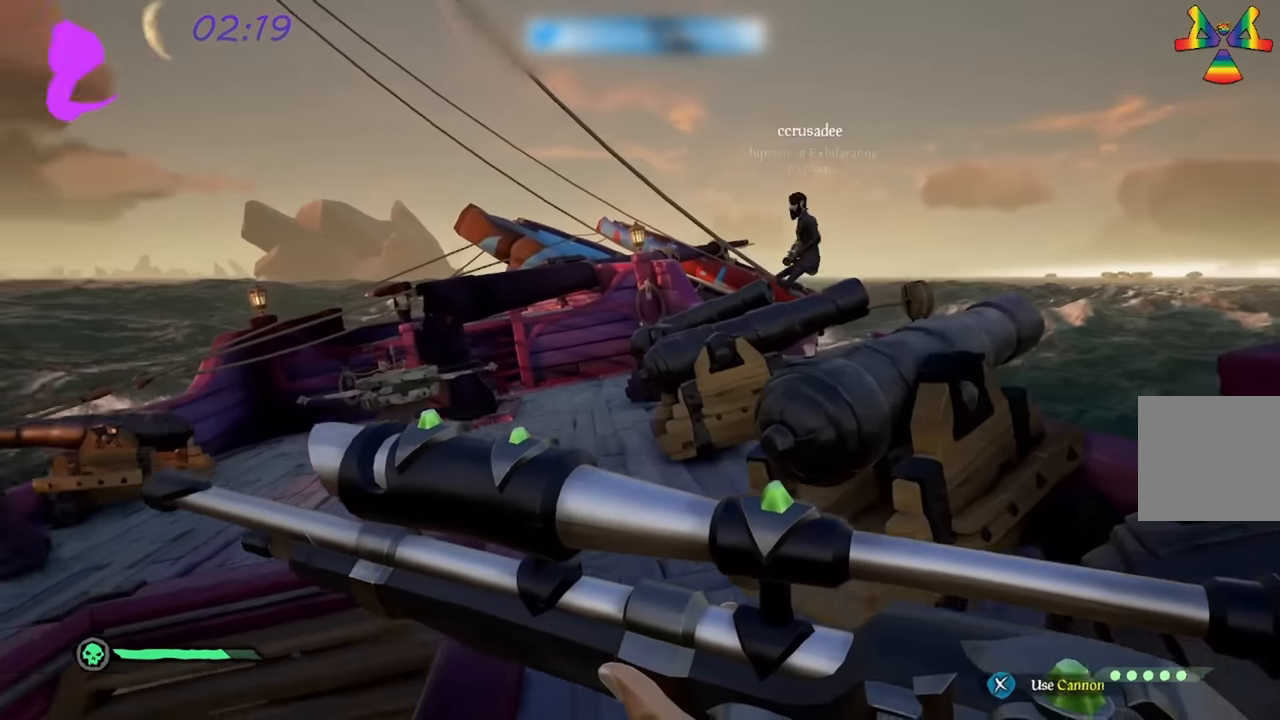
{"dt_ms": 500, "buttons": ["L2"], "left_stick": "left", "right_stick": "right", "events": [[100, "right_stick", "center"], [250, "right_stick", "right"], [284, "L2", "down"], [317, "left_stick", "down-right"], [417, "left_stick", "center"], [500, "left_stick", "left"]]}
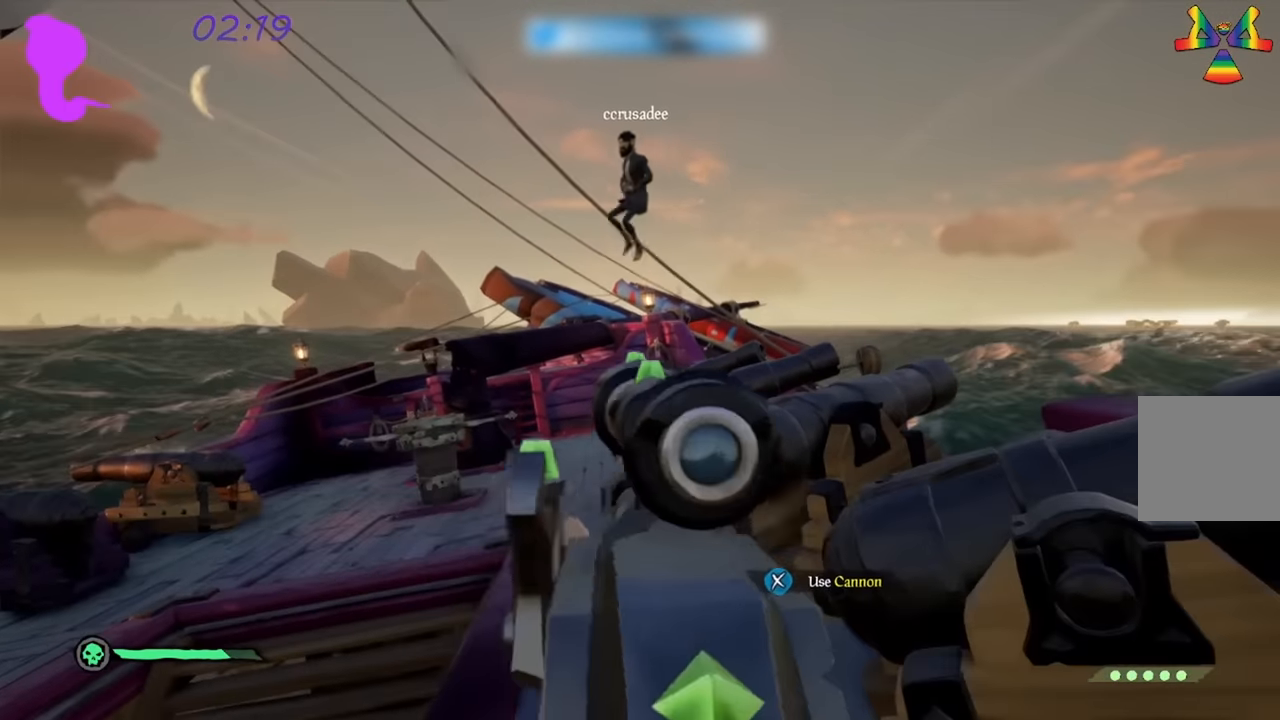
{"dt_ms": 500, "buttons": ["L2"], "left_stick": "down-left", "right_stick": "left", "events": [[34, "right_stick", "up-left"], [167, "right_stick", "left"], [367, "left_stick", "down-left"]]}
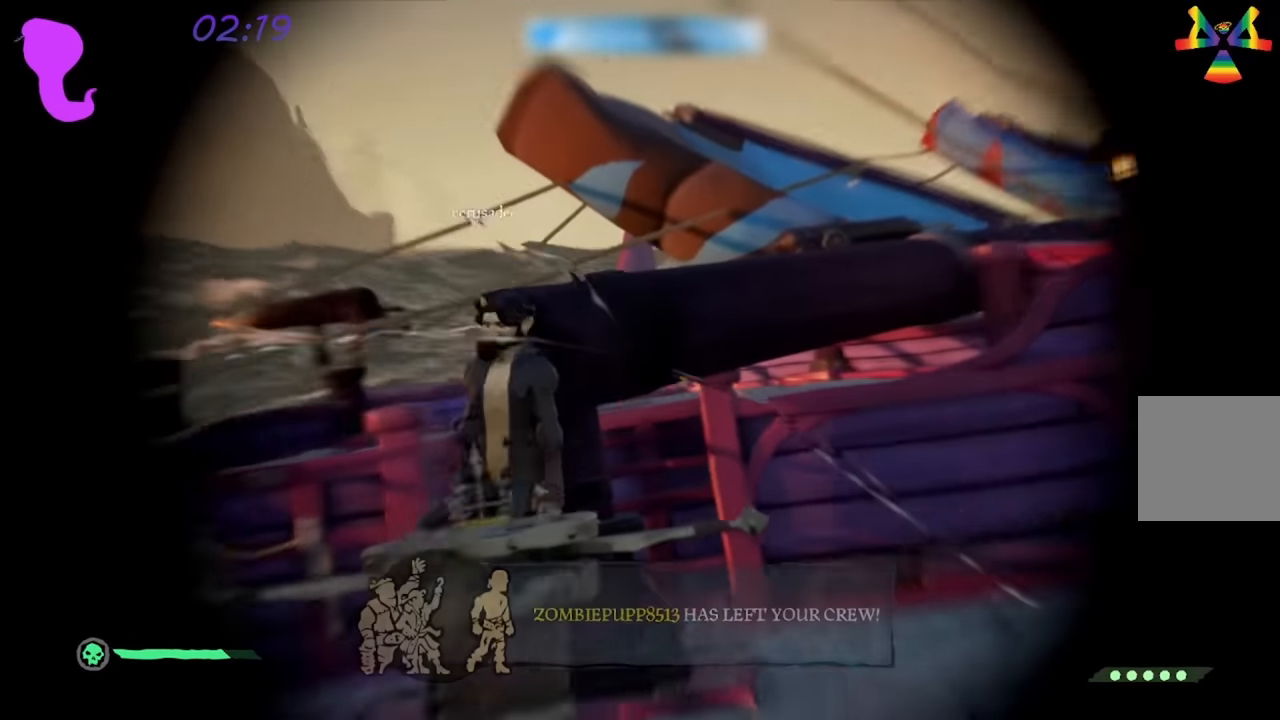
{"dt_ms": 500, "buttons": ["L2", "R2"], "left_stick": "down", "right_stick": "left", "events": [[167, "right_stick", "down-left"], [217, "left_stick", "down-right"], [284, "right_stick", "left"], [334, "left_stick", "down-left"], [484, "R2", "down"], [484, "left_stick", "down"]]}
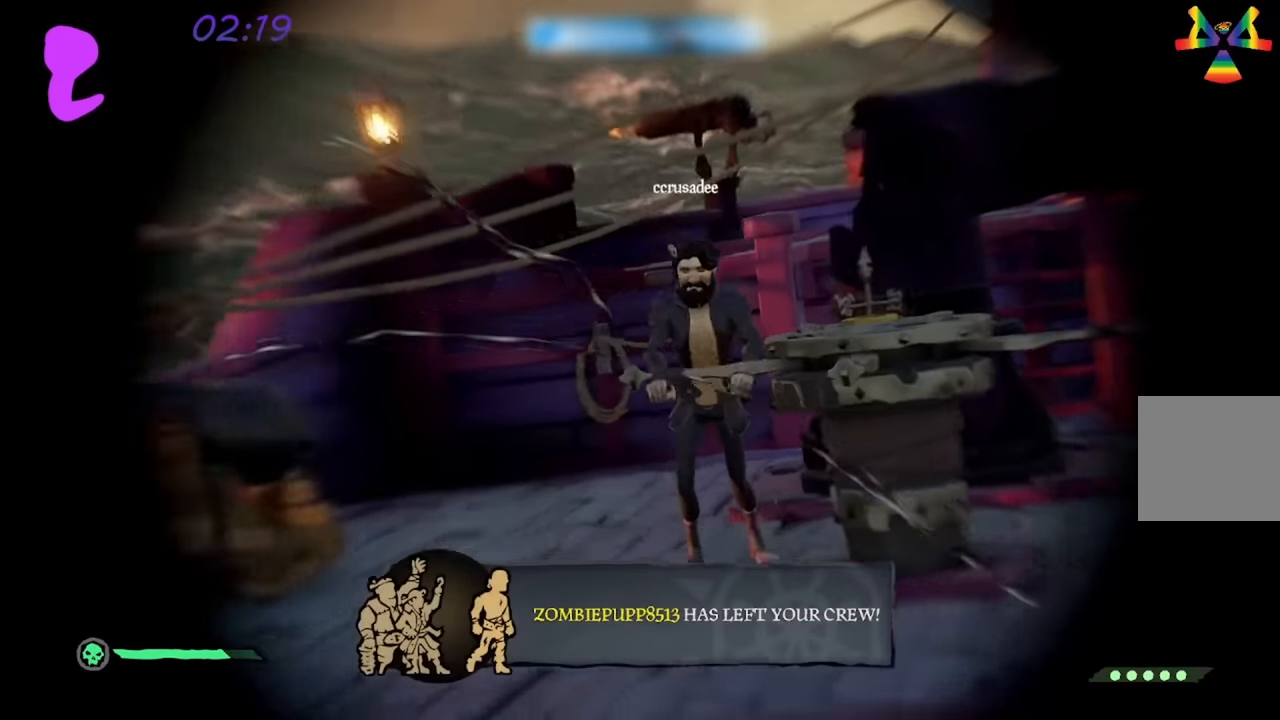
{"dt_ms": 500, "buttons": [], "left_stick": "up-right", "right_stick": "center", "events": [[17, "left_stick", "down-right"], [84, "L2", "up"], [84, "R2", "up"], [100, "right_stick", "center"], [117, "left_stick", "right"], [350, "Y", "down"], [384, "left_stick", "up-right"], [484, "Y", "up"]]}
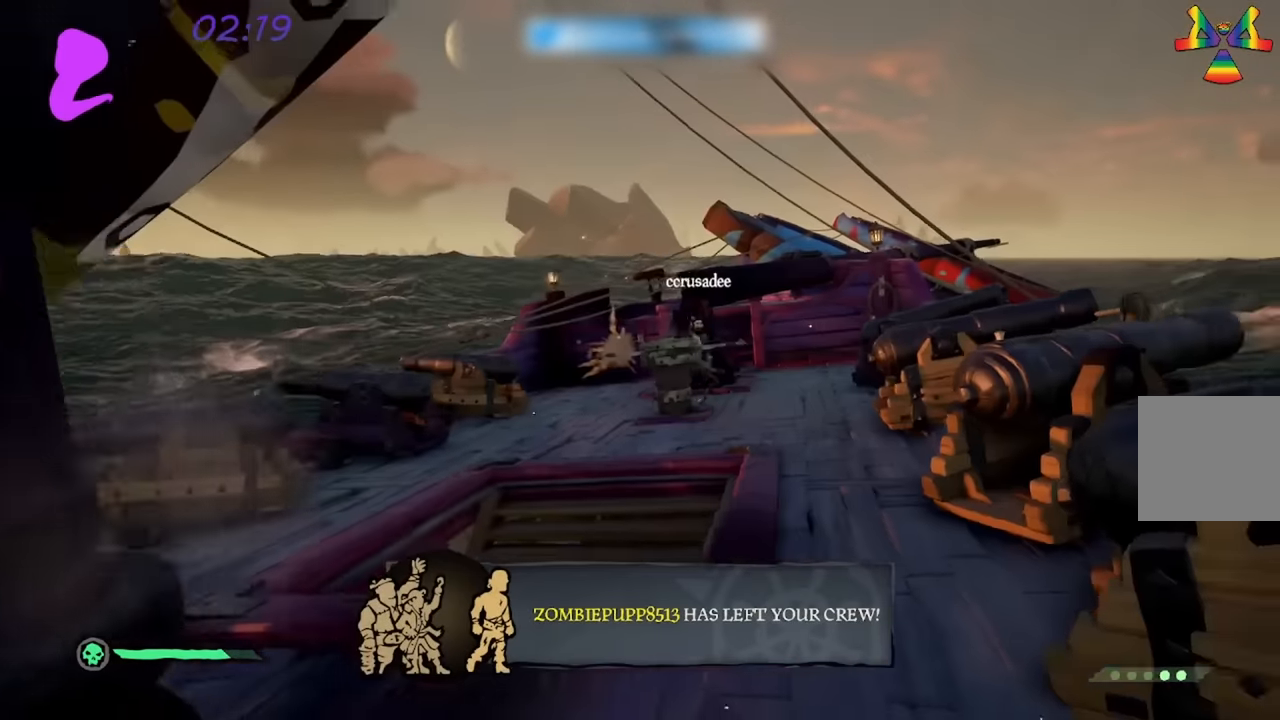
{"dt_ms": 500, "buttons": [], "left_stick": "up-right", "right_stick": "center", "events": [[250, "A", "down"], [350, "A", "up"]]}
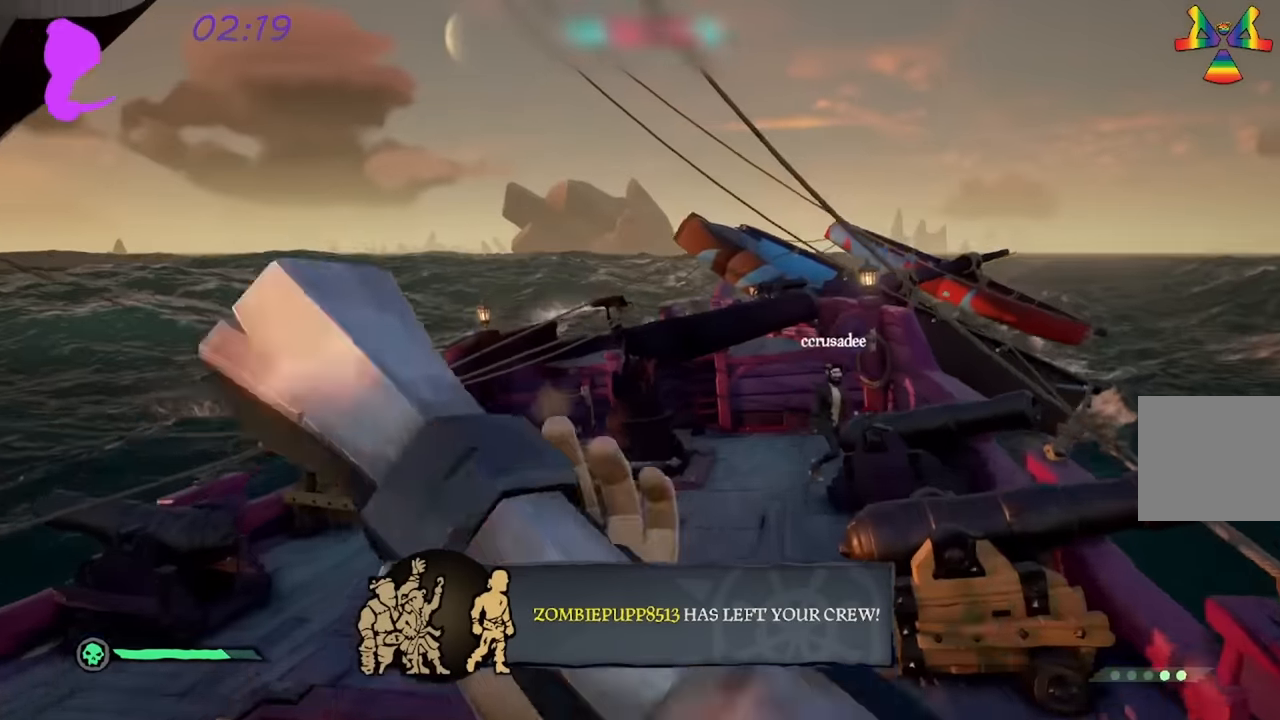
{"dt_ms": 1000, "buttons": [], "left_stick": "up-right", "right_stick": "center"}
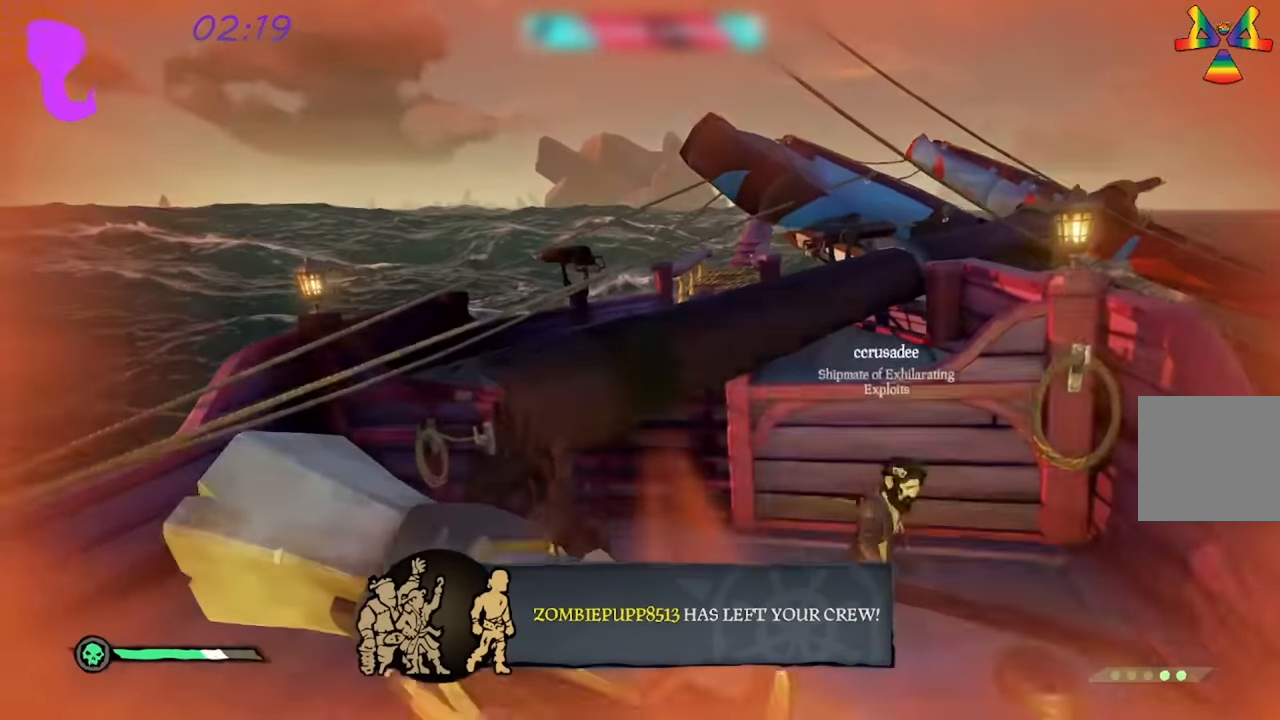
{"dt_ms": 500, "buttons": [], "left_stick": "right", "right_stick": "right", "events": [[134, "right_stick", "down-right"], [250, "right_stick", "right"], [434, "left_stick", "right"]]}
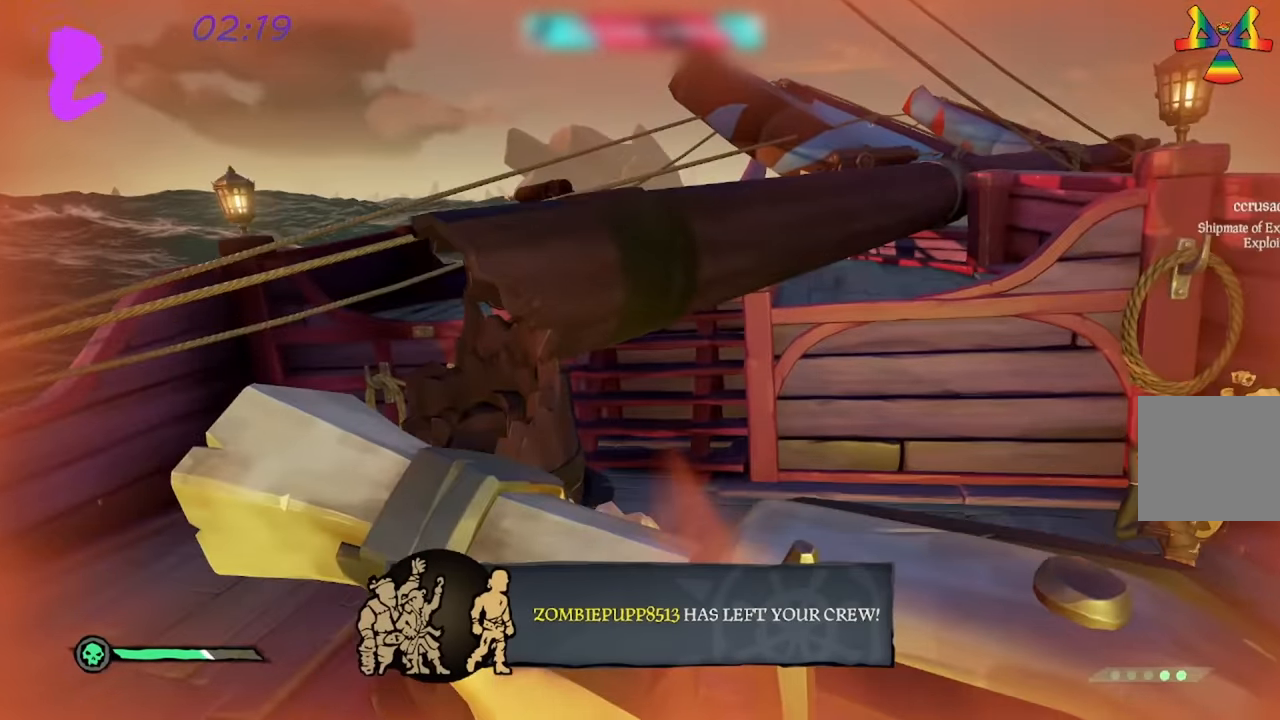
{"dt_ms": 500, "buttons": [], "left_stick": "up", "right_stick": "center", "events": [[350, "right_stick", "center"], [367, "left_stick", "up"]]}
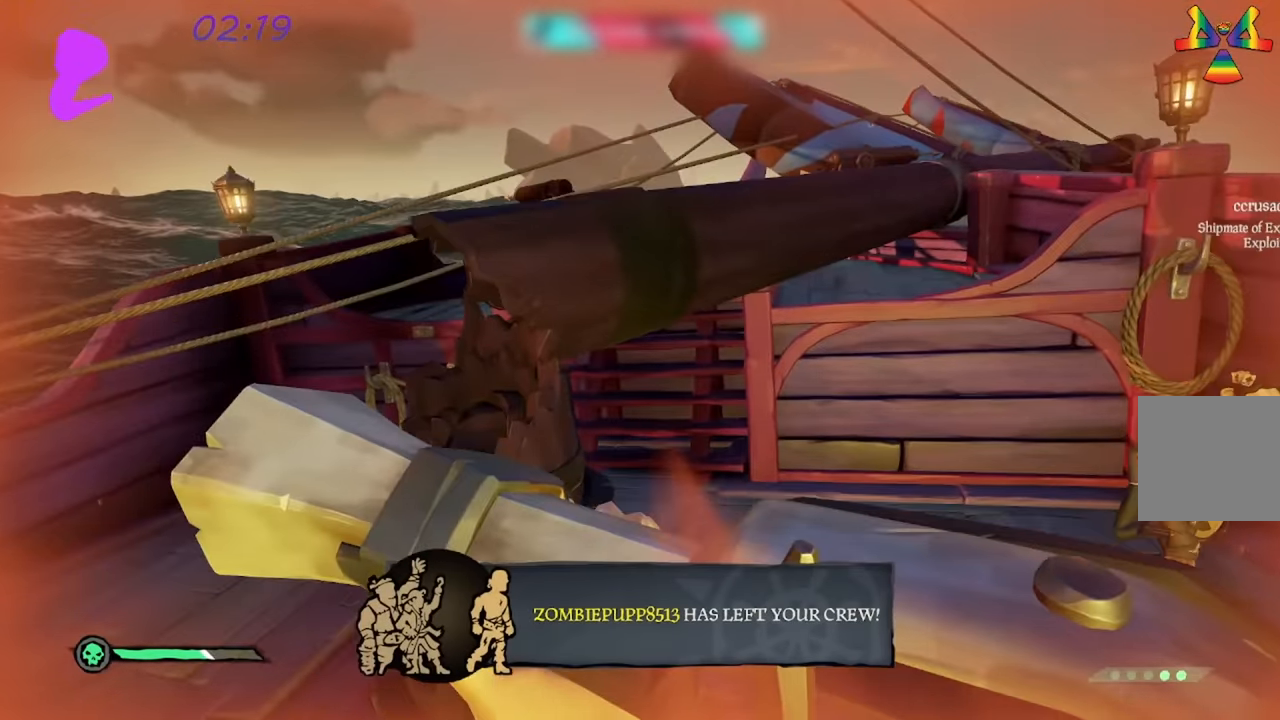
{"dt_ms": 500, "buttons": [], "left_stick": "center", "right_stick": "up", "events": [[267, "left_stick", "center"], [500, "right_stick", "up"]]}
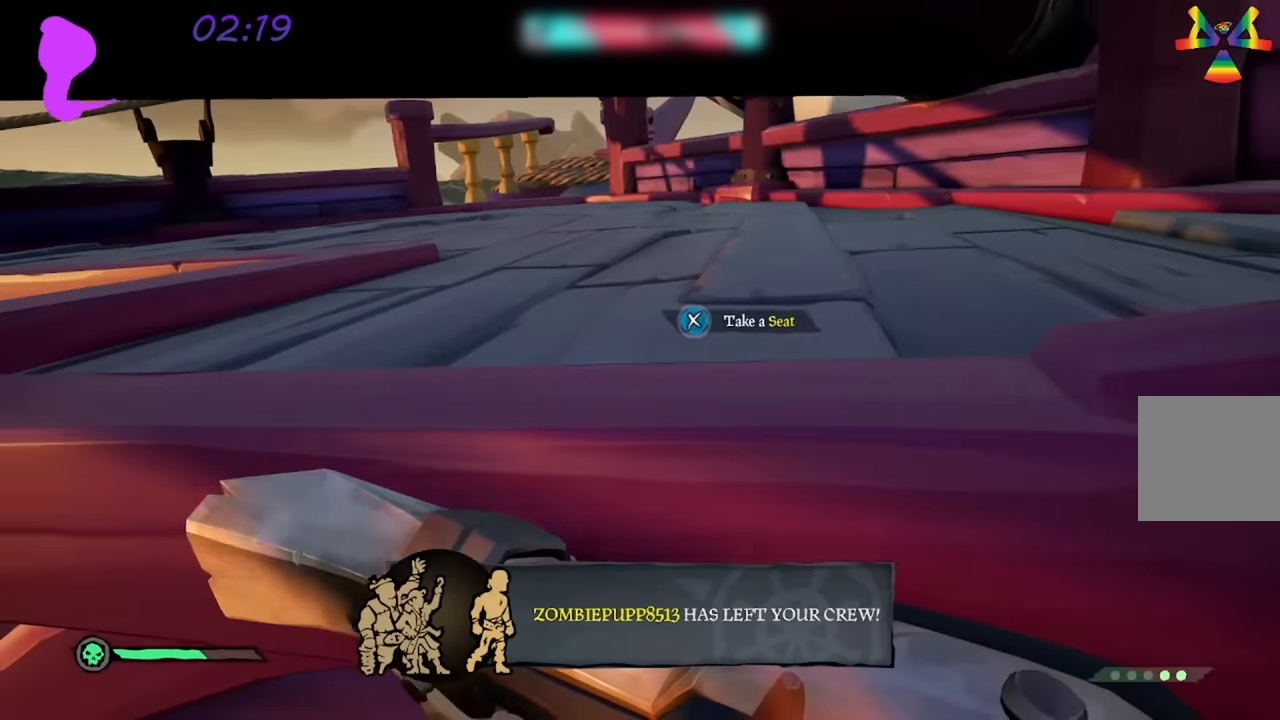
{"dt_ms": 500, "buttons": ["A"], "left_stick": "up", "right_stick": "center", "events": [[33, "left_stick", "left"], [100, "left_stick", "up-left"], [150, "A", "down"], [150, "right_stick", "center"], [217, "left_stick", "up"], [283, "A", "up"], [500, "A", "down"]]}
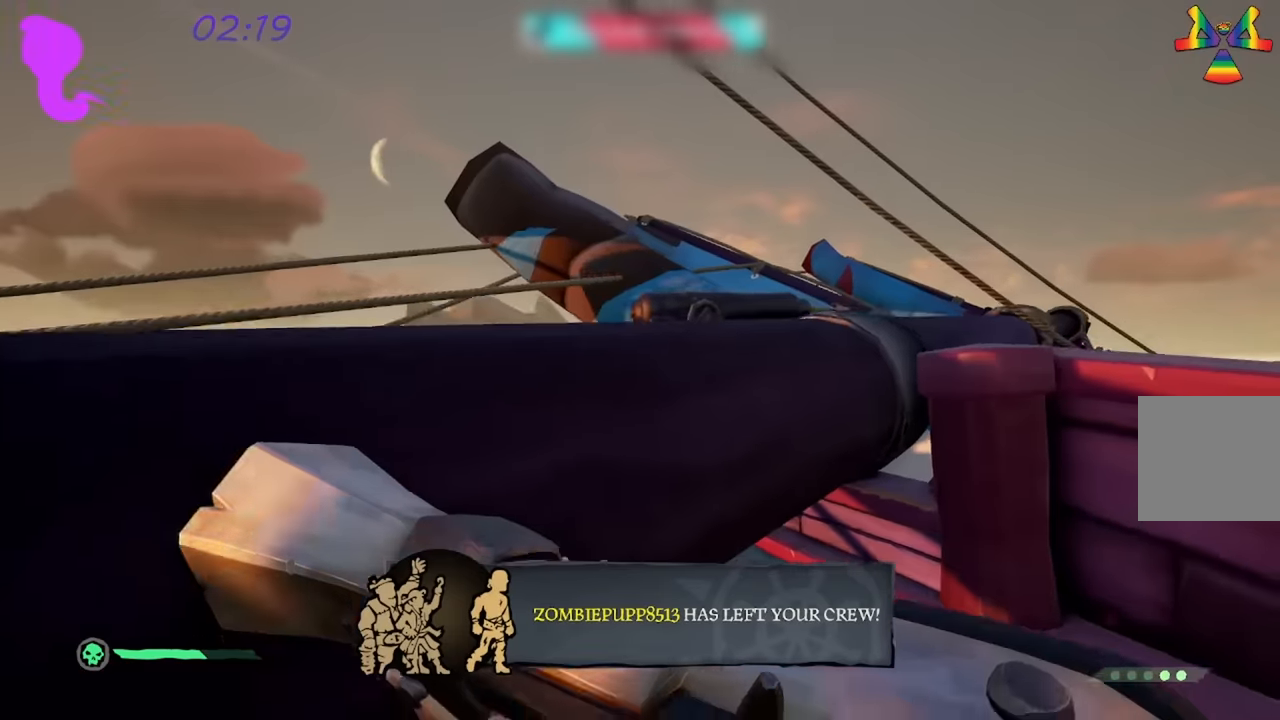
{"dt_ms": 500, "buttons": ["A"], "left_stick": "up-right", "right_stick": "left"}
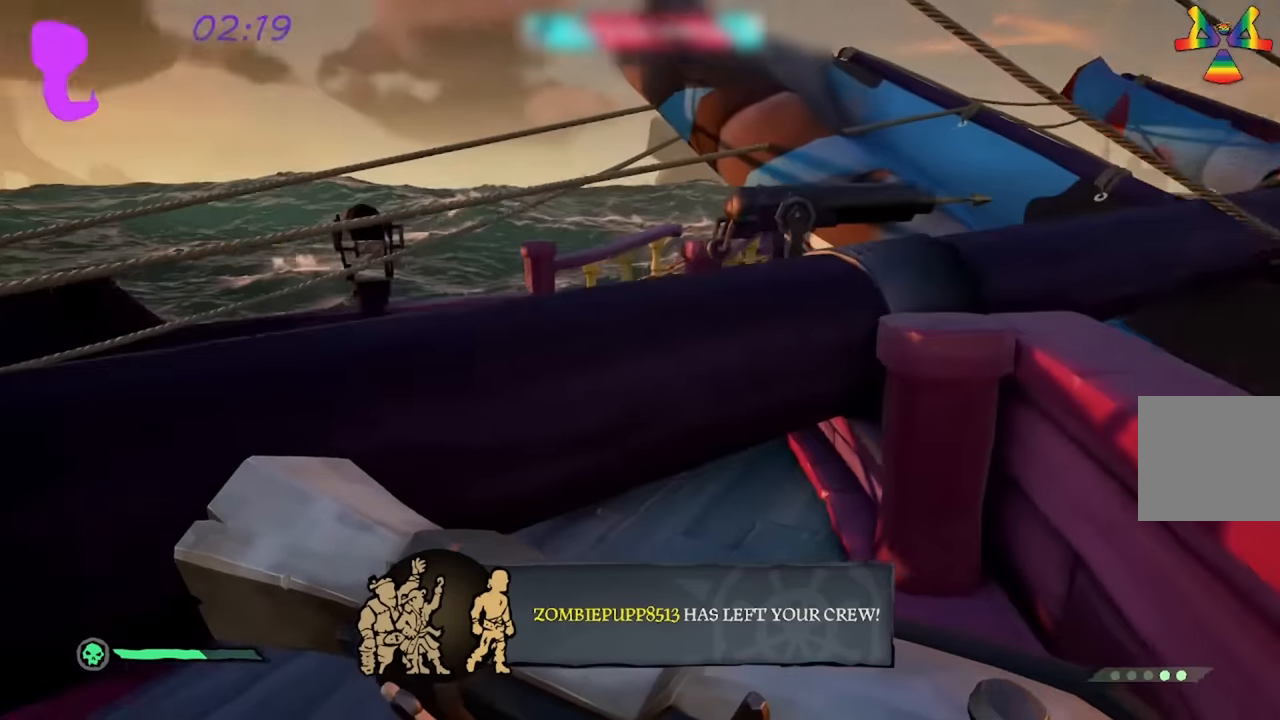
{"dt_ms": 500, "buttons": [], "left_stick": "up-left", "right_stick": "left", "events": [[183, "left_stick", "up-left"], [400, "A", "up"]]}
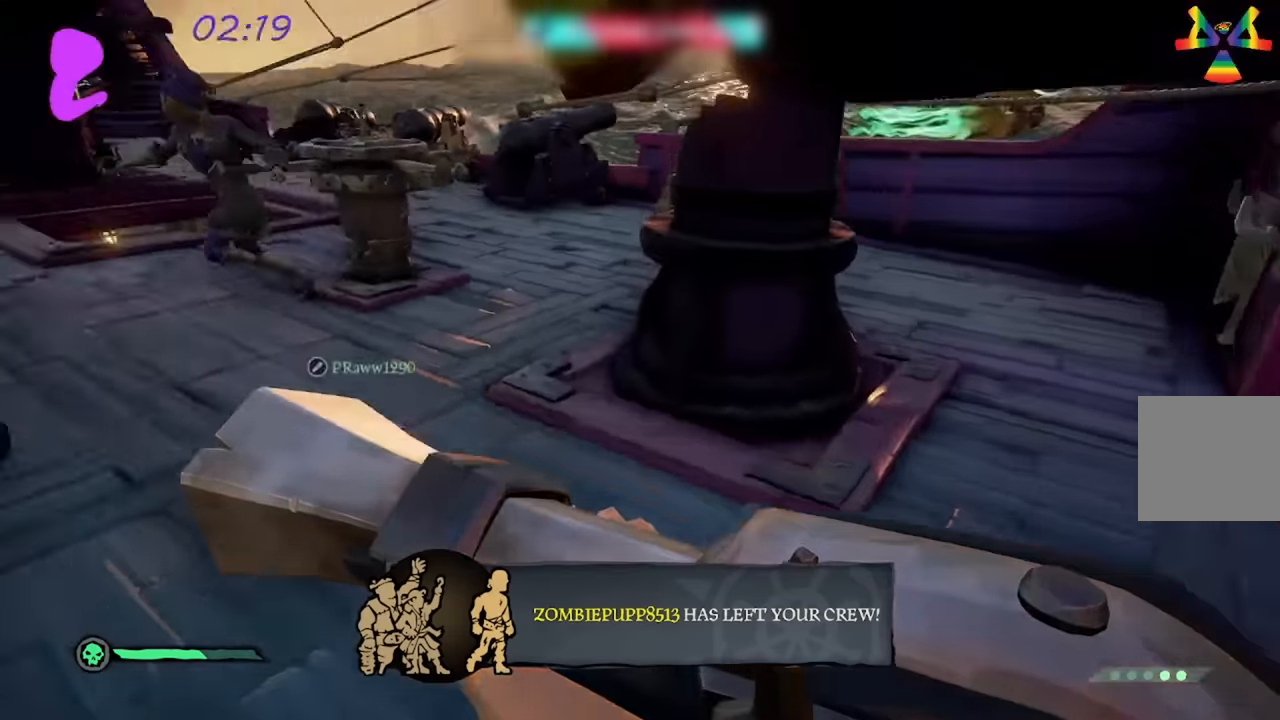
{"dt_ms": 500, "buttons": [], "left_stick": "up", "right_stick": "left", "events": [[50, "left_stick", "up"], [100, "A", "down"], [217, "A", "up"], [267, "right_stick", "center"], [467, "right_stick", "left"]]}
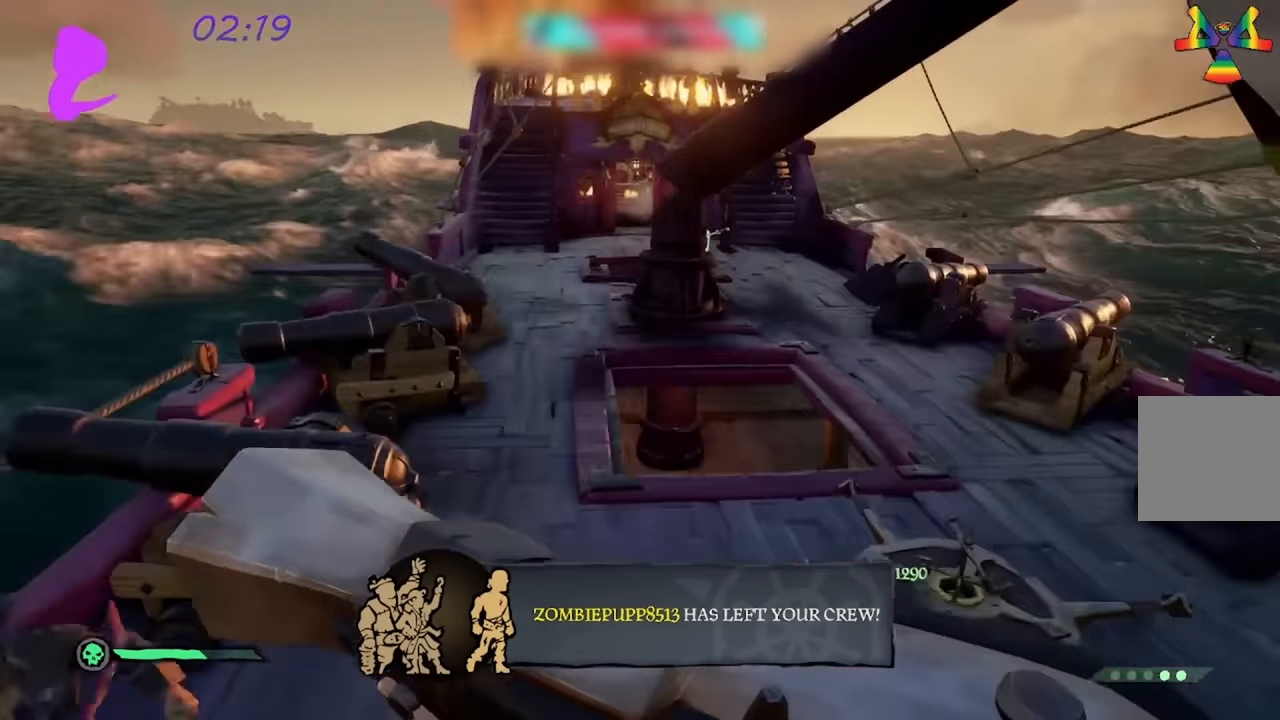
{"dt_ms": 500, "buttons": [], "left_stick": "up", "right_stick": "center", "events": [[50, "left_stick", "left"], [117, "left_stick", "down-left"], [183, "right_stick", "up-left"], [217, "left_stick", "center"], [267, "left_stick", "up"], [317, "right_stick", "center"]]}
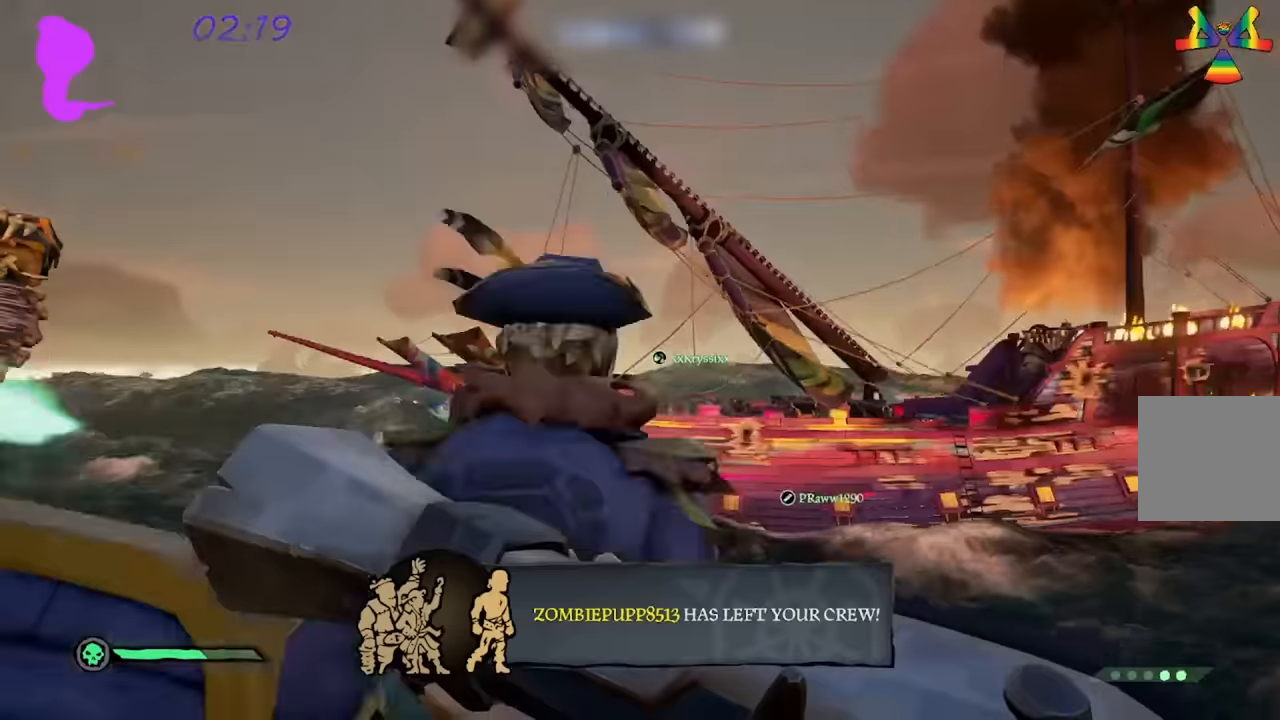
{"dt_ms": 500, "buttons": [], "left_stick": "up", "right_stick": "center", "events": []}
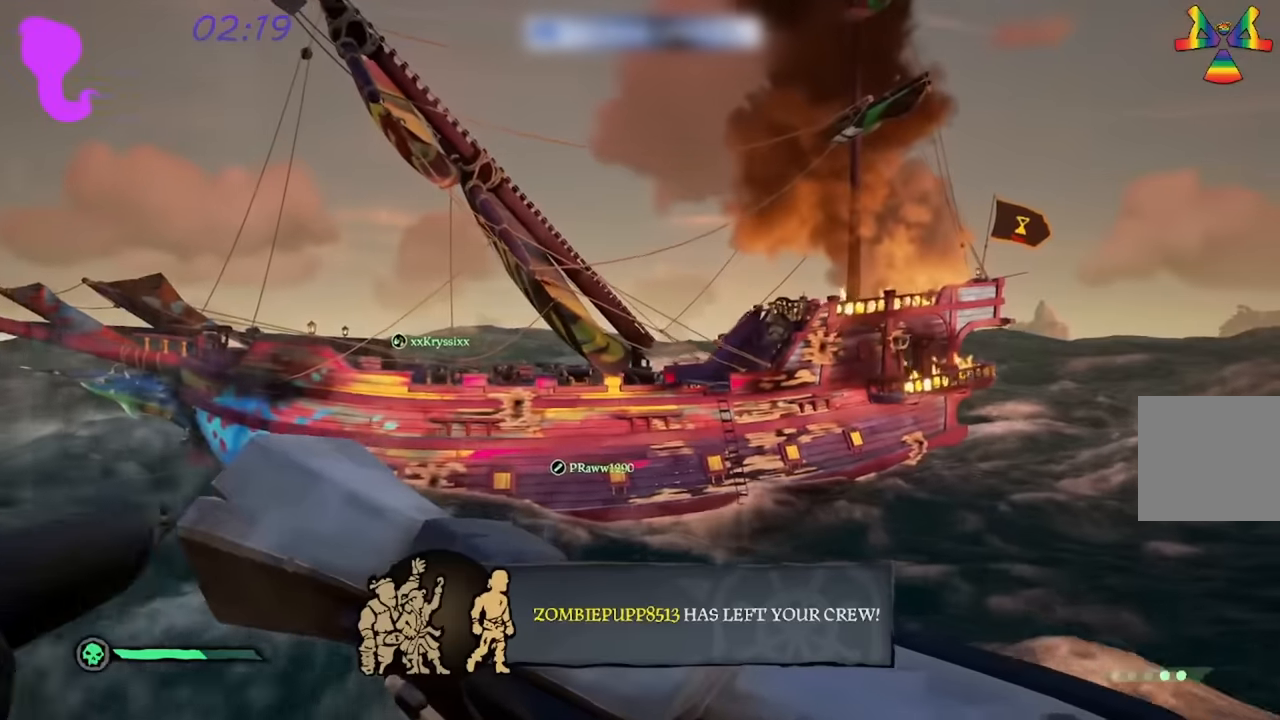
{"dt_ms": 500, "buttons": ["L1"], "left_stick": "right", "right_stick": "left", "events": [[66, "left_stick", "right"], [133, "right_stick", "left"], [183, "A", "down"], [333, "A", "up"], [450, "L1", "down"]]}
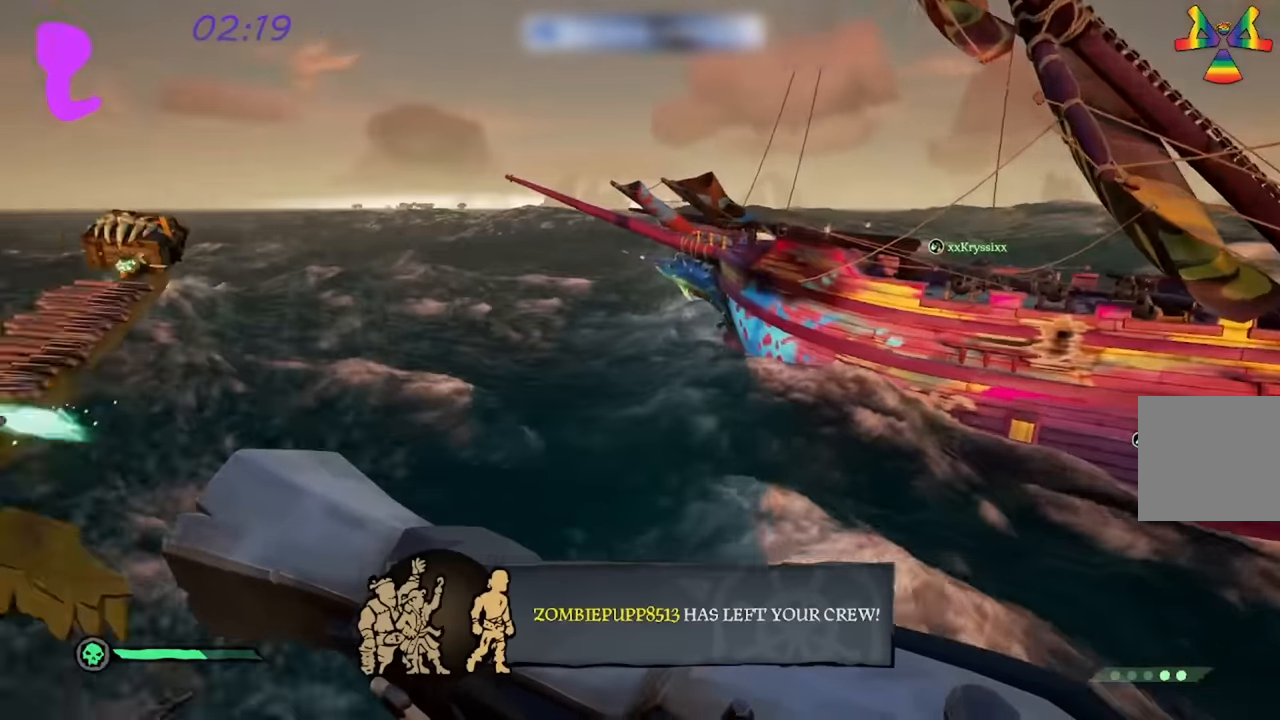
{"dt_ms": 500, "buttons": ["R2"], "left_stick": "up-right", "right_stick": "center", "events": [[83, "left_stick", "up-right"], [166, "right_stick", "up"], [250, "R2", "down"], [316, "right_stick", "up-right"], [366, "R2", "up"], [416, "L1", "up"], [416, "right_stick", "center"], [433, "R2", "down"]]}
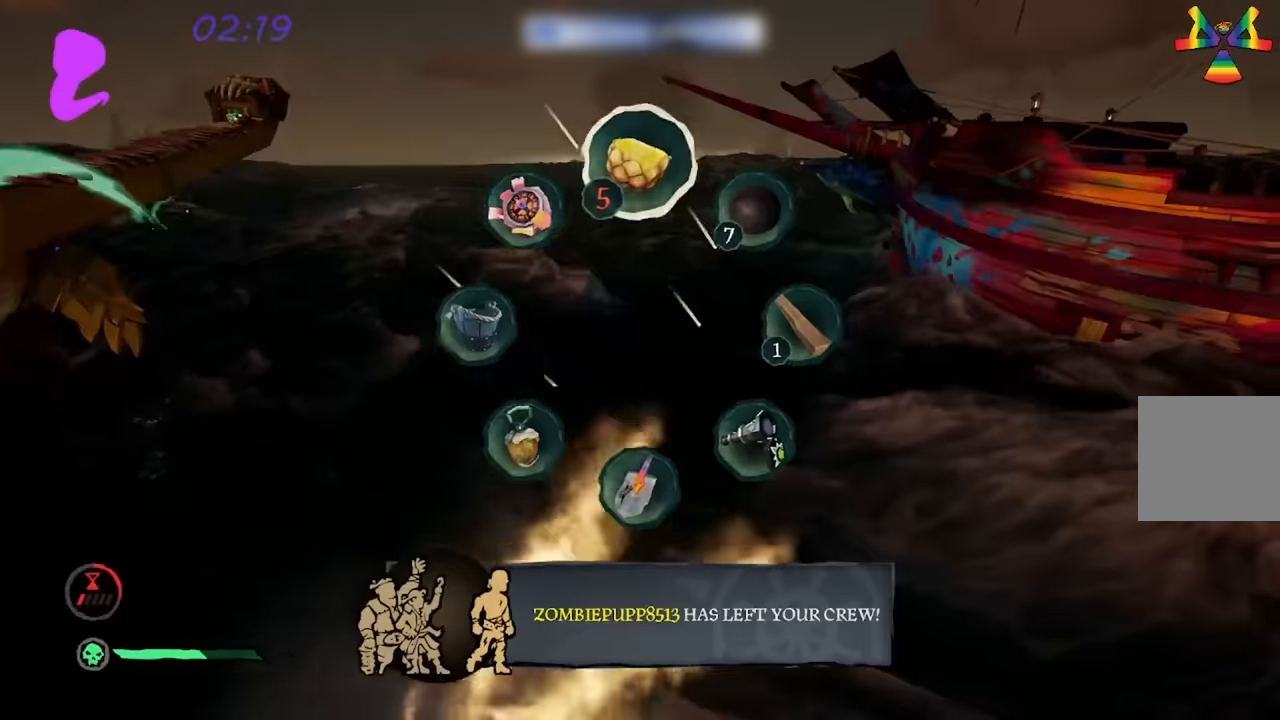
{"dt_ms": 500, "buttons": [], "left_stick": "up-right", "right_stick": "center", "events": [[66, "R2", "up"], [100, "R2", "down"], [233, "R2", "up"]]}
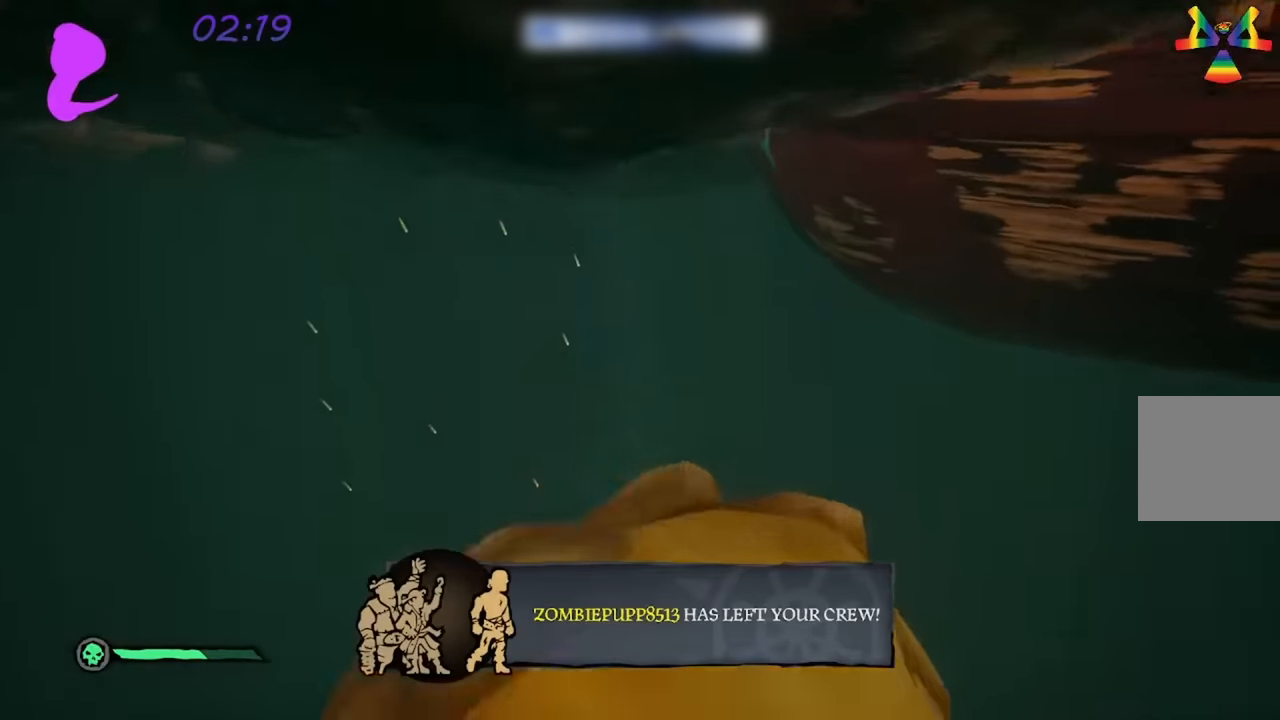
{"dt_ms": 500, "buttons": [], "left_stick": "up", "right_stick": "center", "events": [[216, "right_stick", "right"], [500, "left_stick", "up"], [500, "right_stick", "center"]]}
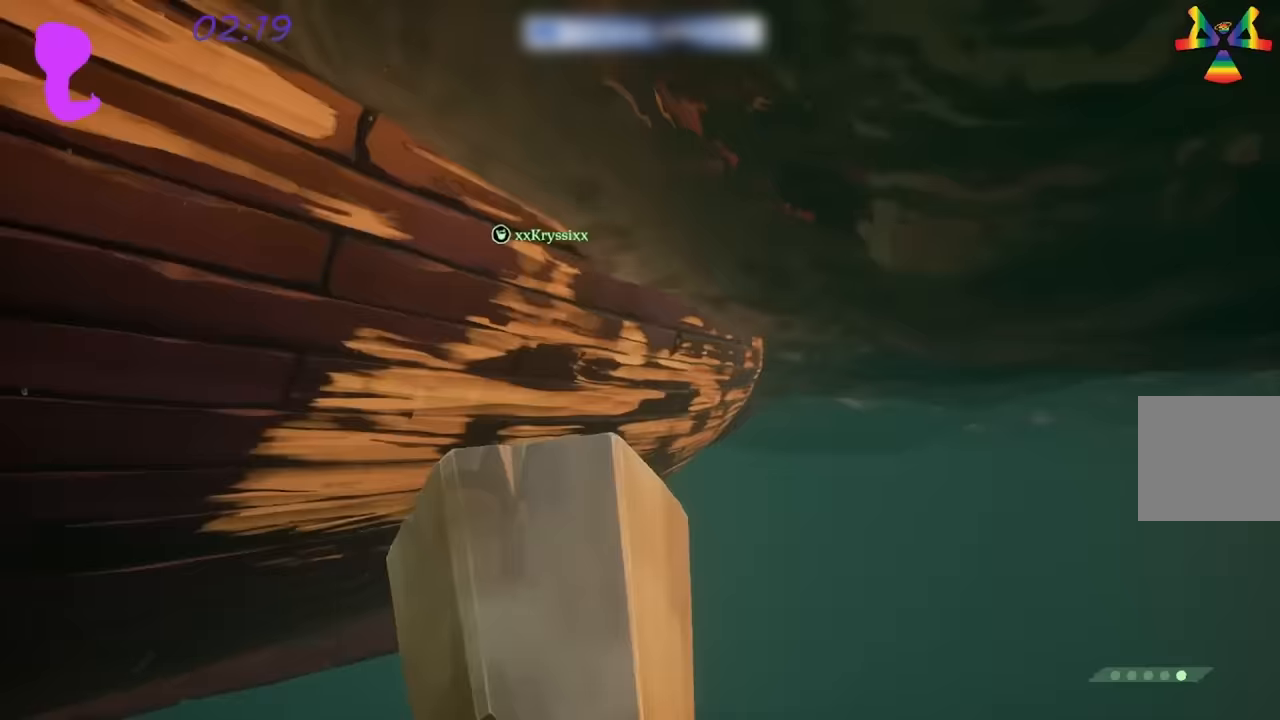
{"dt_ms": 500, "buttons": [], "left_stick": "up", "right_stick": "up-left", "events": [[200, "right_stick", "up"], [366, "right_stick", "up-left"]]}
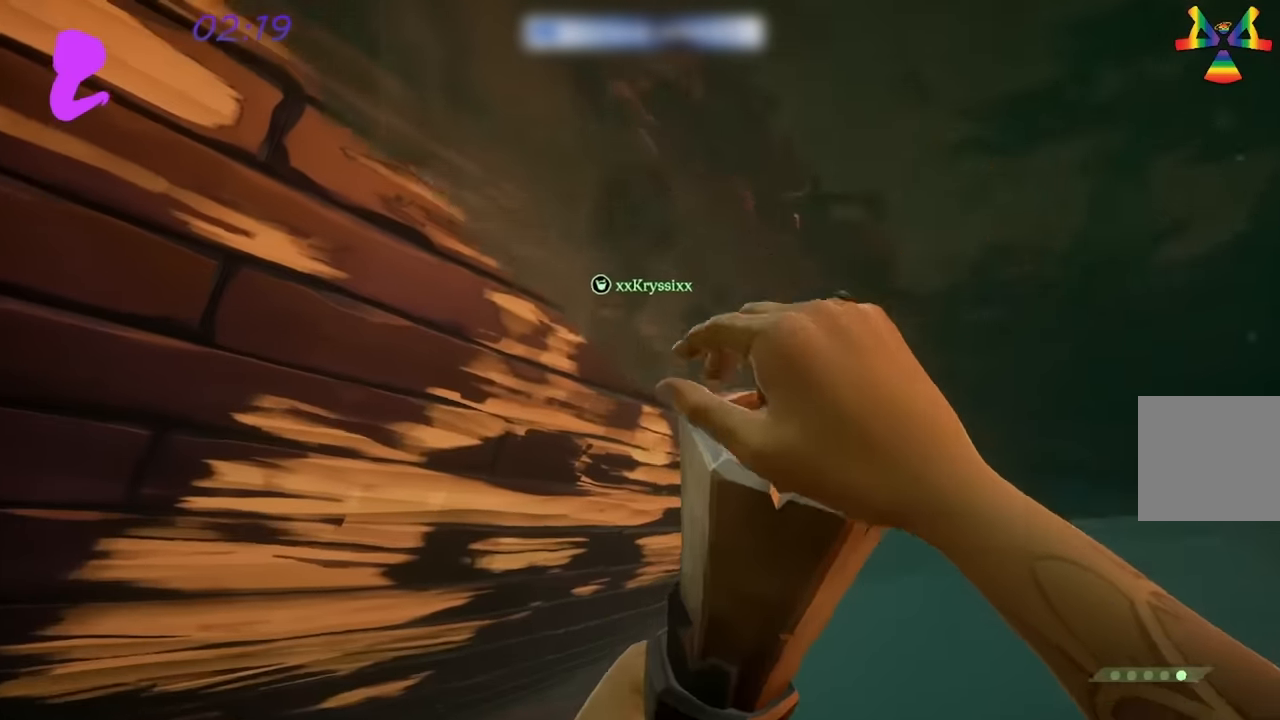
{"dt_ms": 500, "buttons": [], "left_stick": "up", "right_stick": "up", "events": [[33, "right_stick", "up"], [233, "right_stick", "center"], [416, "right_stick", "up"]]}